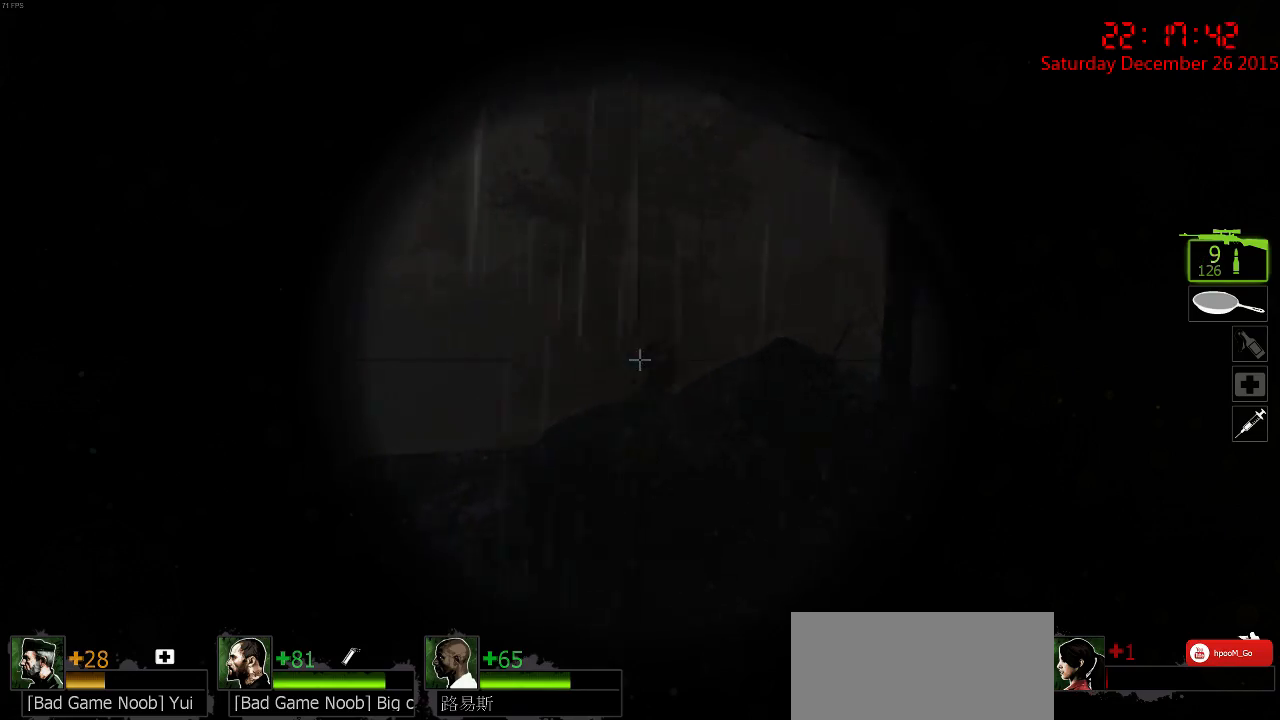
Gameplay with keyboard and mouse; each line is a JSON object with the keys and mouse buttons held at the frame after it. "events" lists presses ("down") and releases ("up") of "1", "2", "3", "4", "5", "a", "c", "caps_lock", "ctrl", "d", "e", "f", "g", "q", "r", "s", "shift", "space", "tab", "w", "x", "z", "mouse_left" and "mouse_right" between this image and that frame as [ms after this image, input, new state], when the widget could be followed in between. "mouse_left", "mouse_right" = the "left", "right" buttons of the "mouse" list. No other keys are recorded. Mouse movement is not recorded.
{"keys": ["w"], "mouse": [], "events": [[100, "ctrl", "up"], [100, "w", "down"], [150, "q", "down"], [217, "q", "up"], [317, "q", "down"], [417, "q", "up"]]}
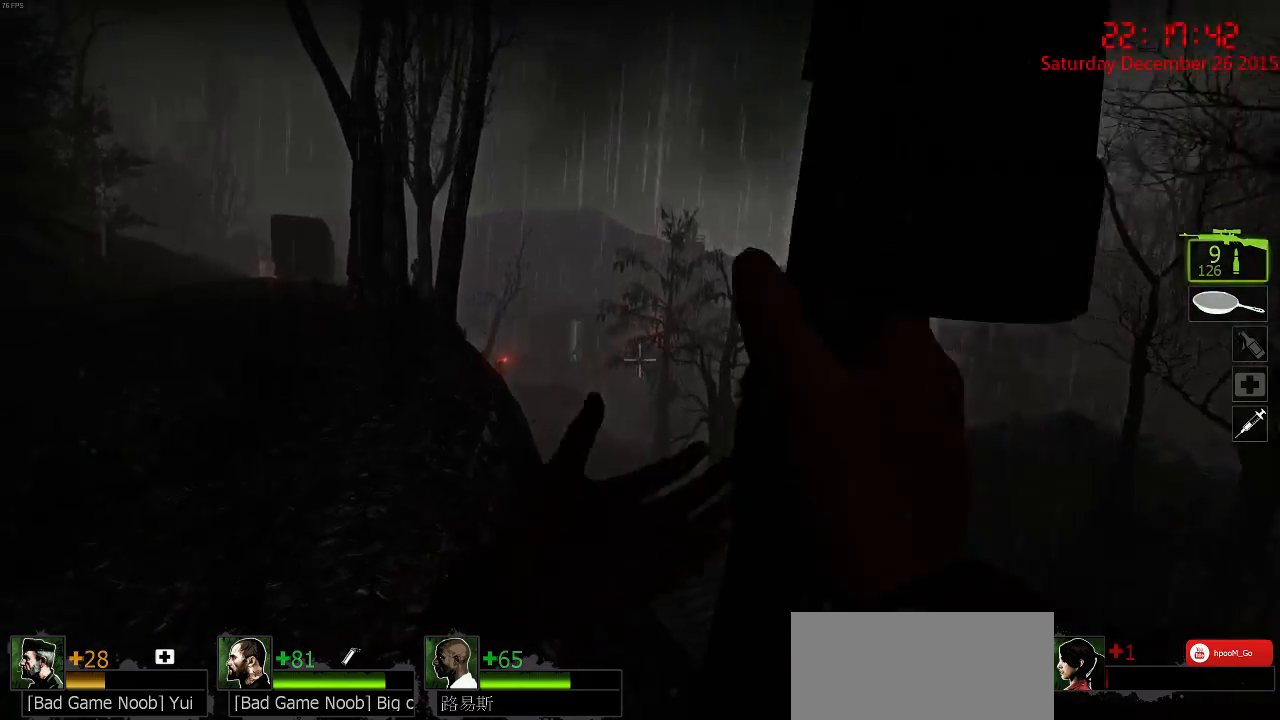
{"keys": ["a", "w"], "mouse": [], "events": [[34, "a", "down"]]}
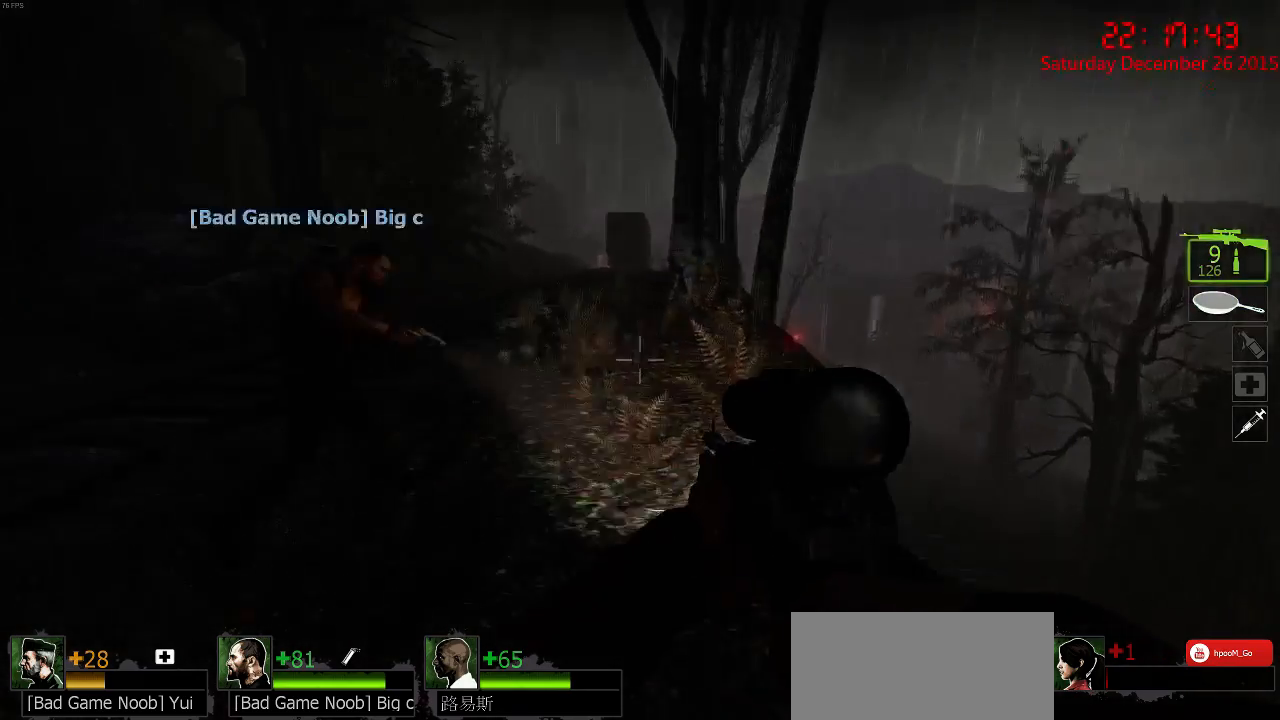
{"keys": ["w"], "mouse": [], "events": [[50, "a", "up"], [384, "r", "down"], [484, "r", "up"]]}
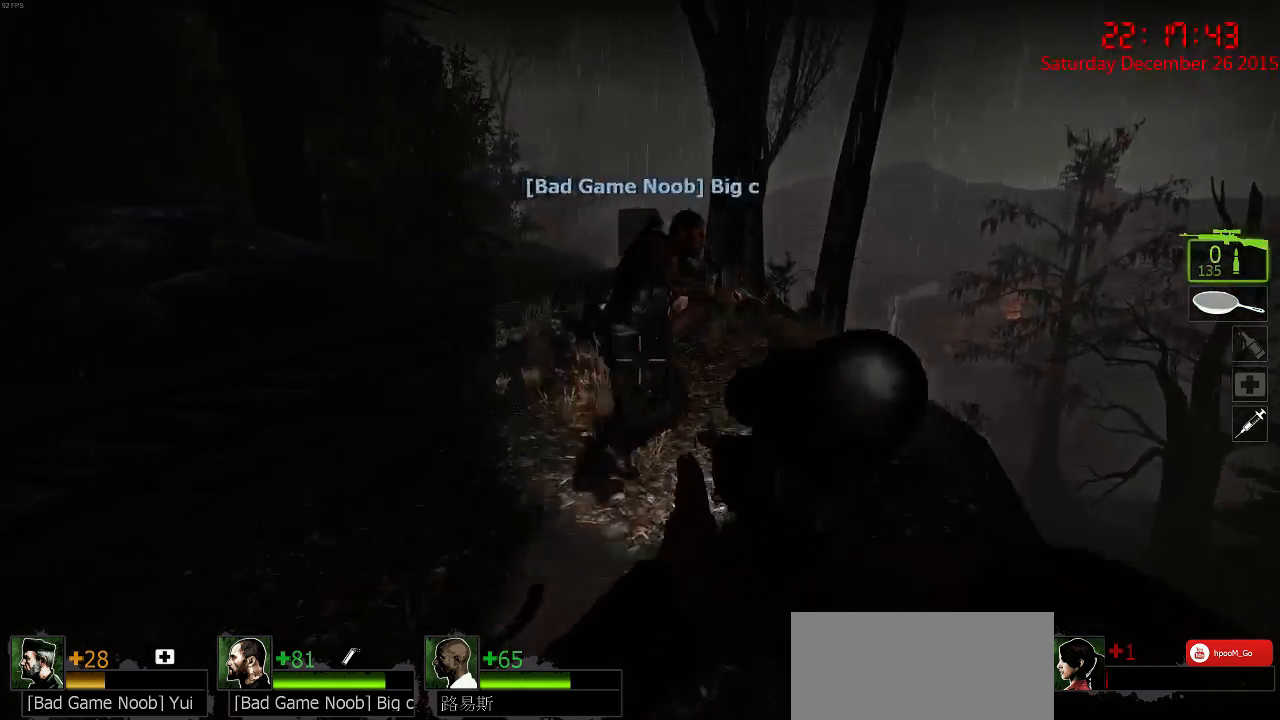
{"keys": ["w"], "mouse": [], "events": []}
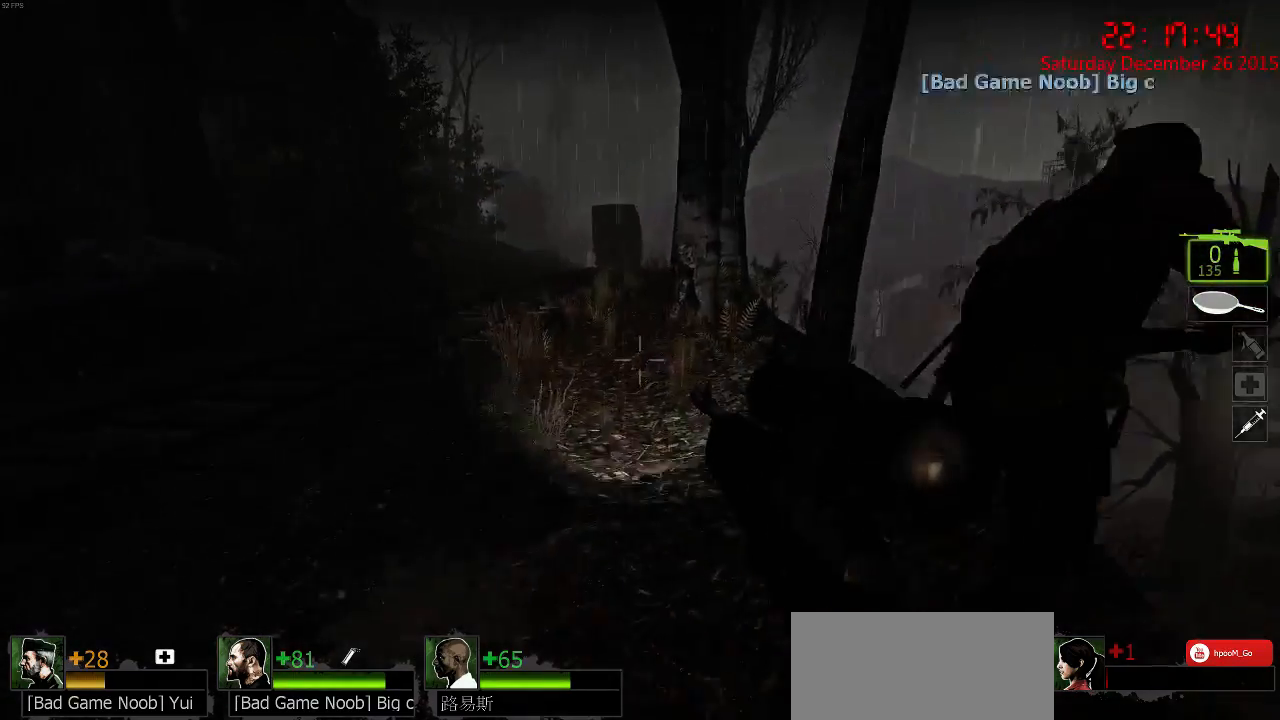
{"keys": ["a", "w"], "mouse": [], "events": [[334, "a", "down"]]}
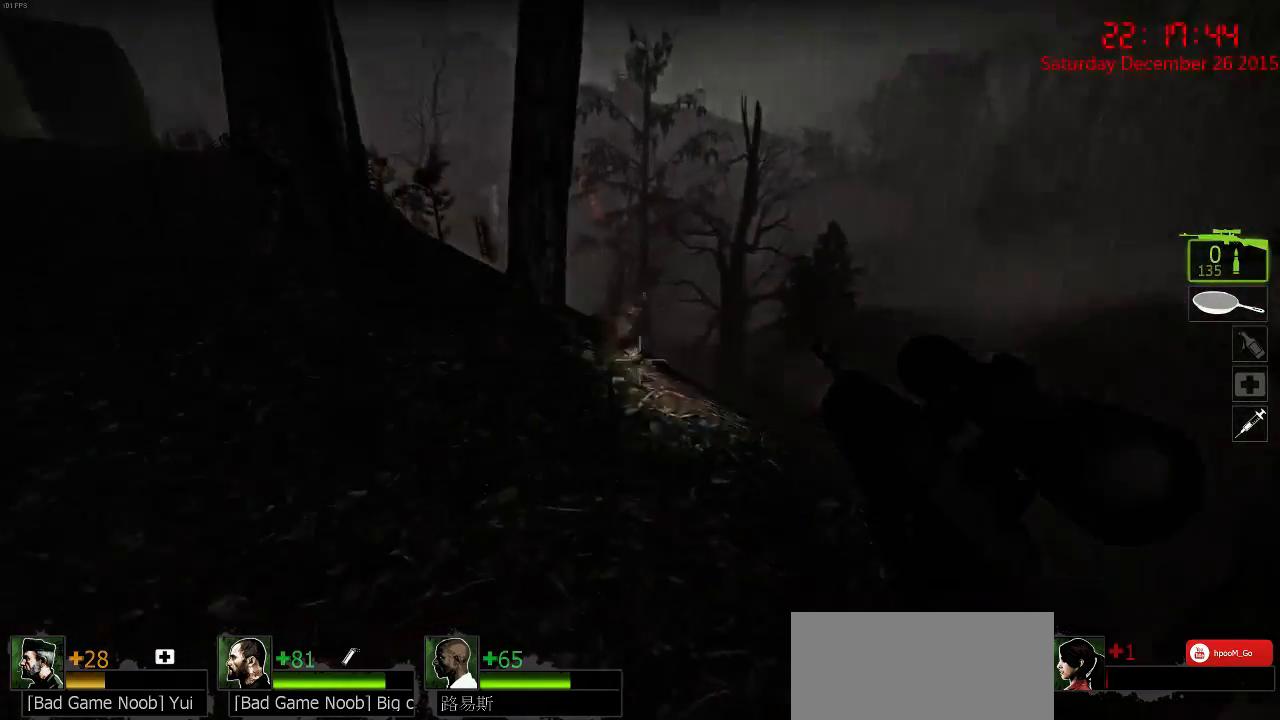
{"keys": ["a", "w"], "mouse": [], "events": []}
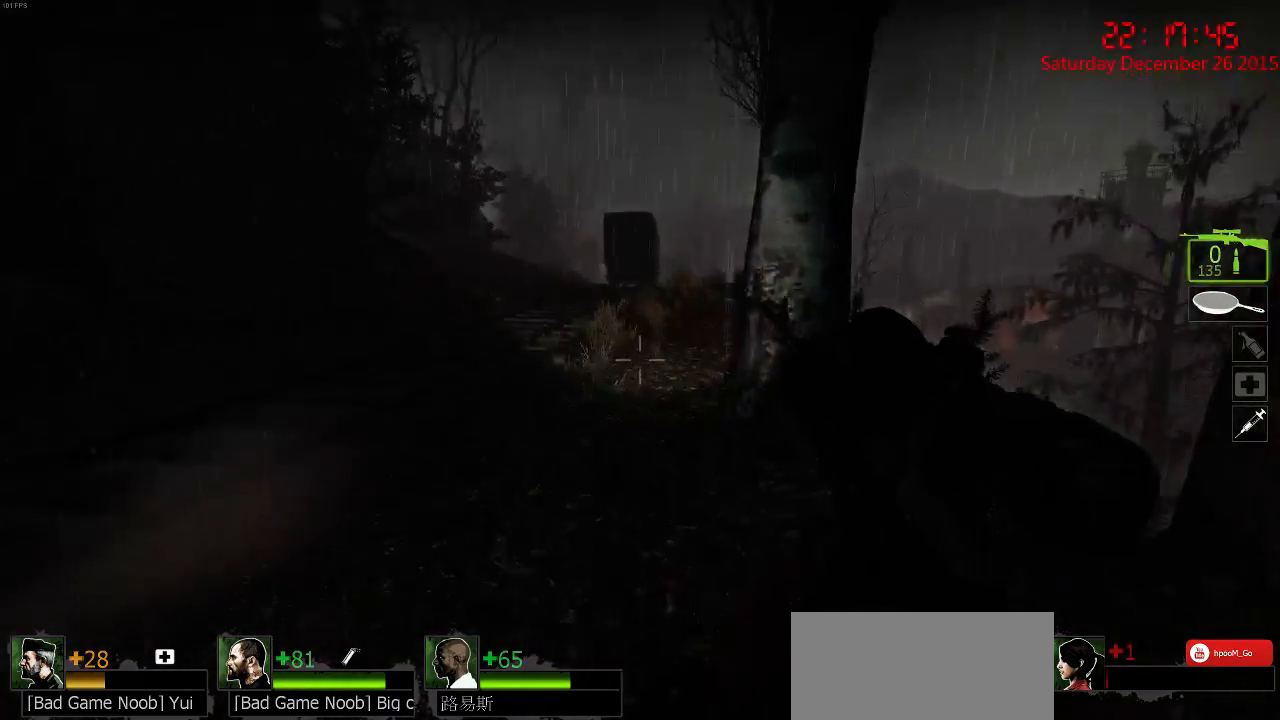
{"keys": ["w"], "mouse": [], "events": [[67, "a", "up"]]}
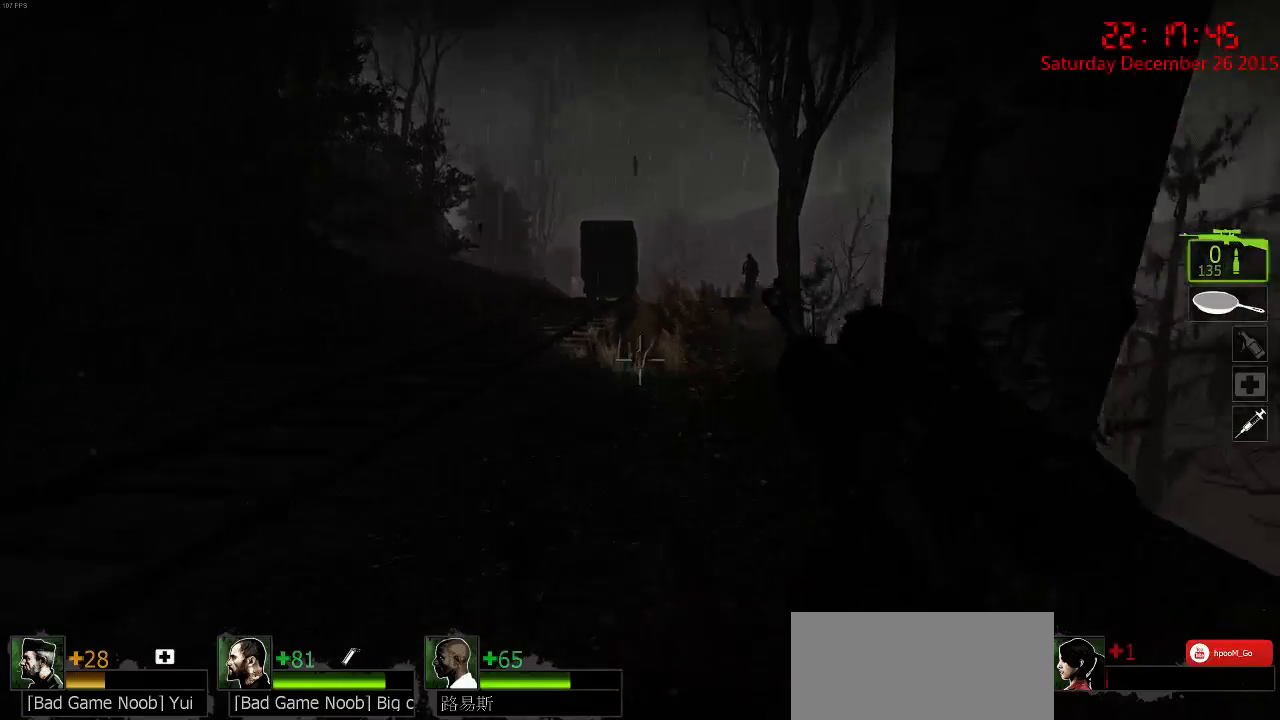
{"keys": ["w"], "mouse": [], "events": [[67, "d", "down"], [150, "d", "up"], [350, "a", "down"], [450, "a", "up"]]}
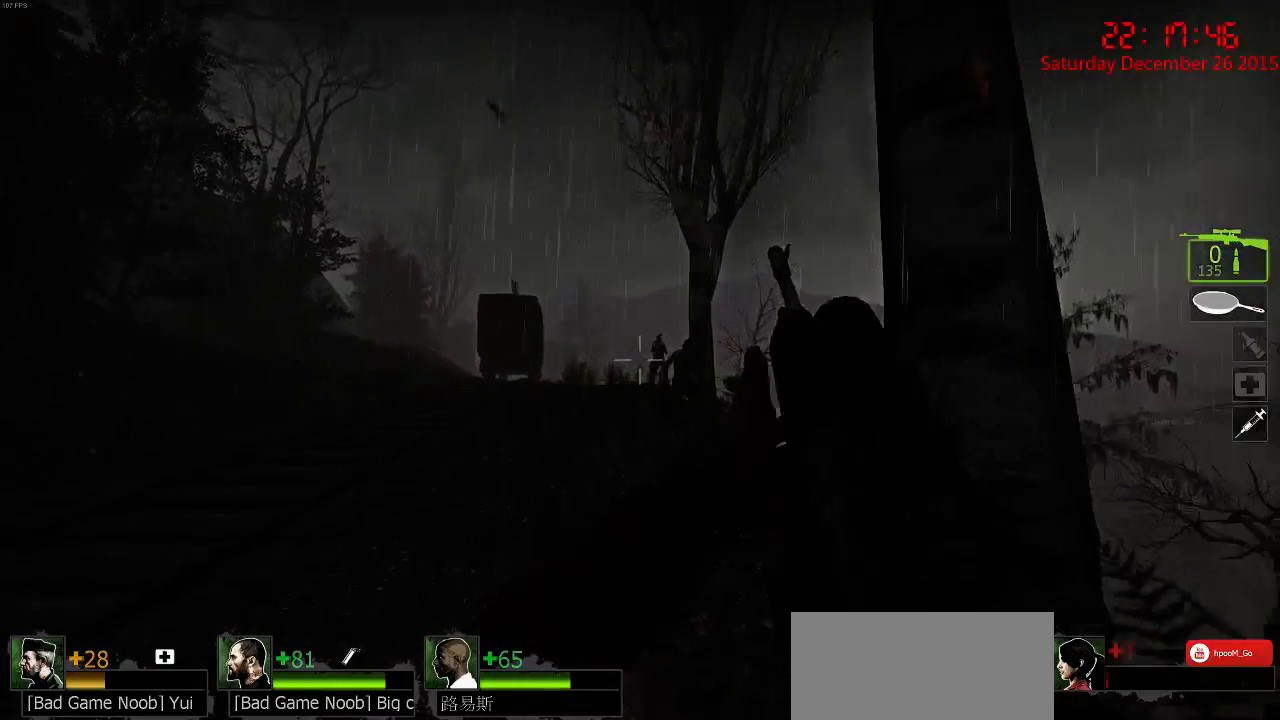
{"keys": ["ctrl", "w"], "mouse": [], "events": [[217, "ctrl", "down"]]}
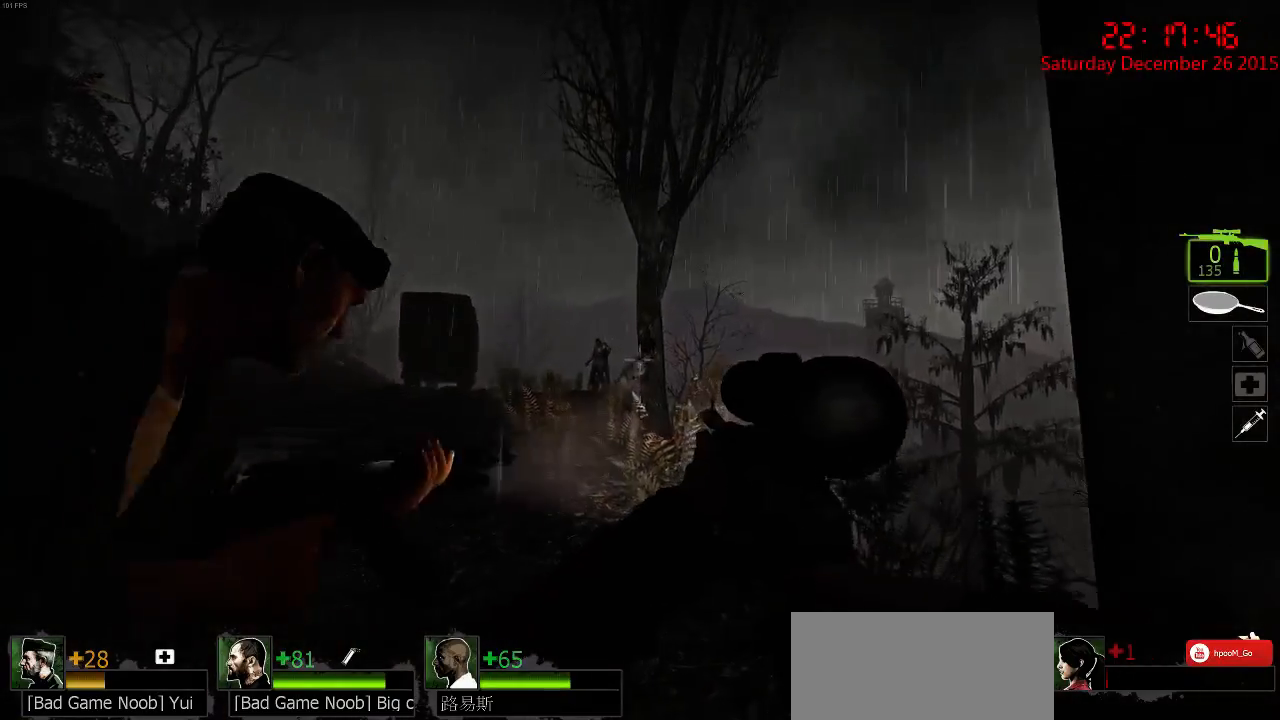
{"keys": ["ctrl", "w"], "mouse": [], "events": [[50, "w", "up"], [150, "mouse_left", "down"], [234, "mouse_left", "up"], [350, "w", "down"]]}
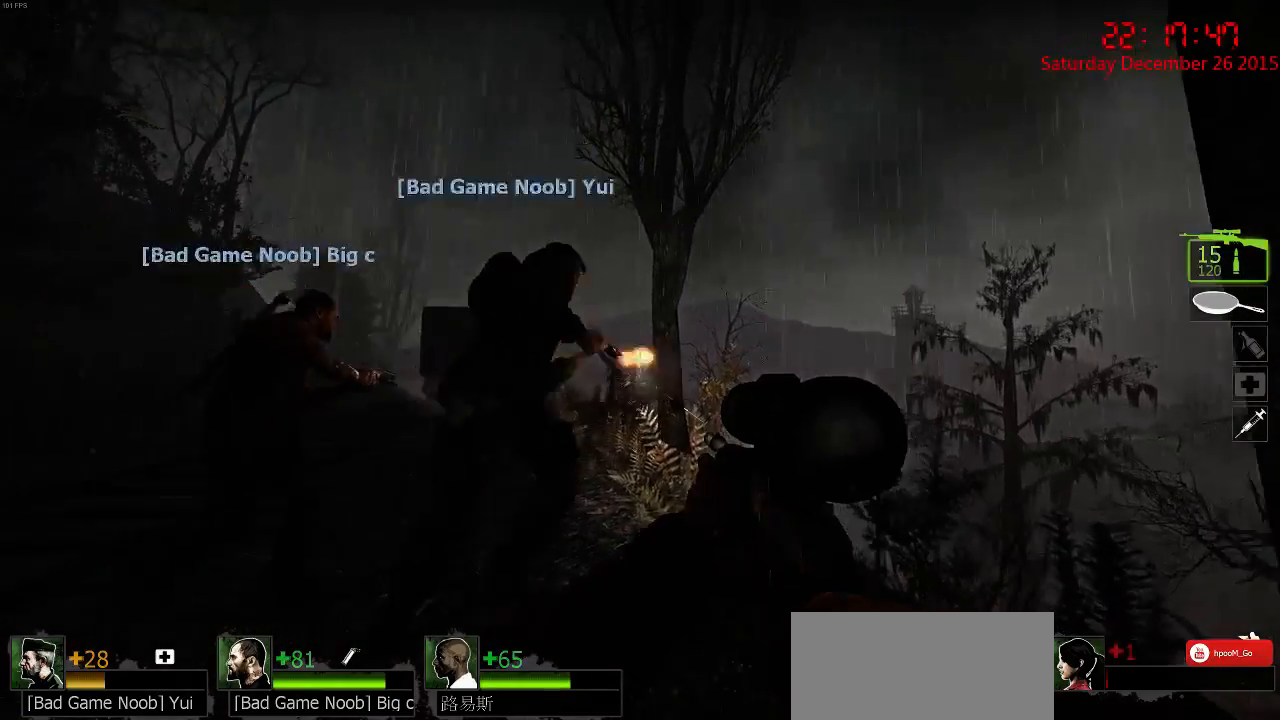
{"keys": ["ctrl", "w"], "mouse": [], "events": [[184, "mouse_left", "down"], [317, "mouse_left", "up"]]}
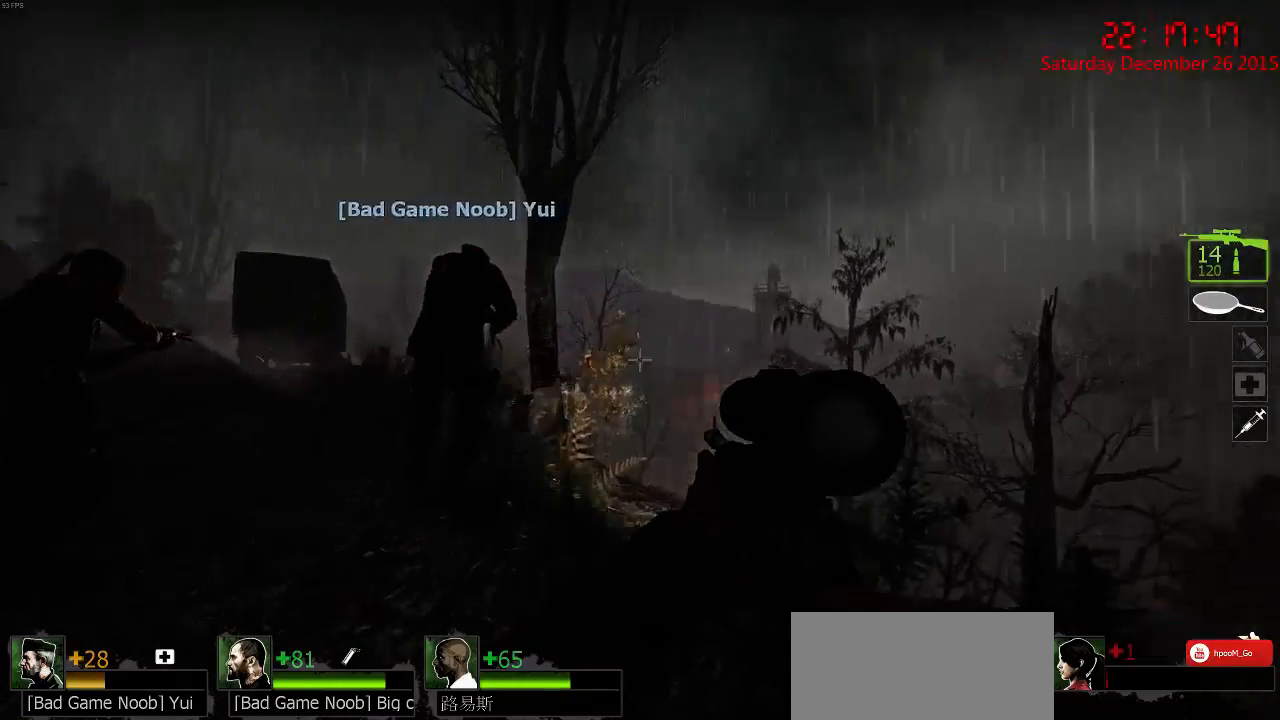
{"keys": ["a"], "mouse": [], "events": [[34, "a", "down"], [167, "ctrl", "up"], [200, "w", "up"]]}
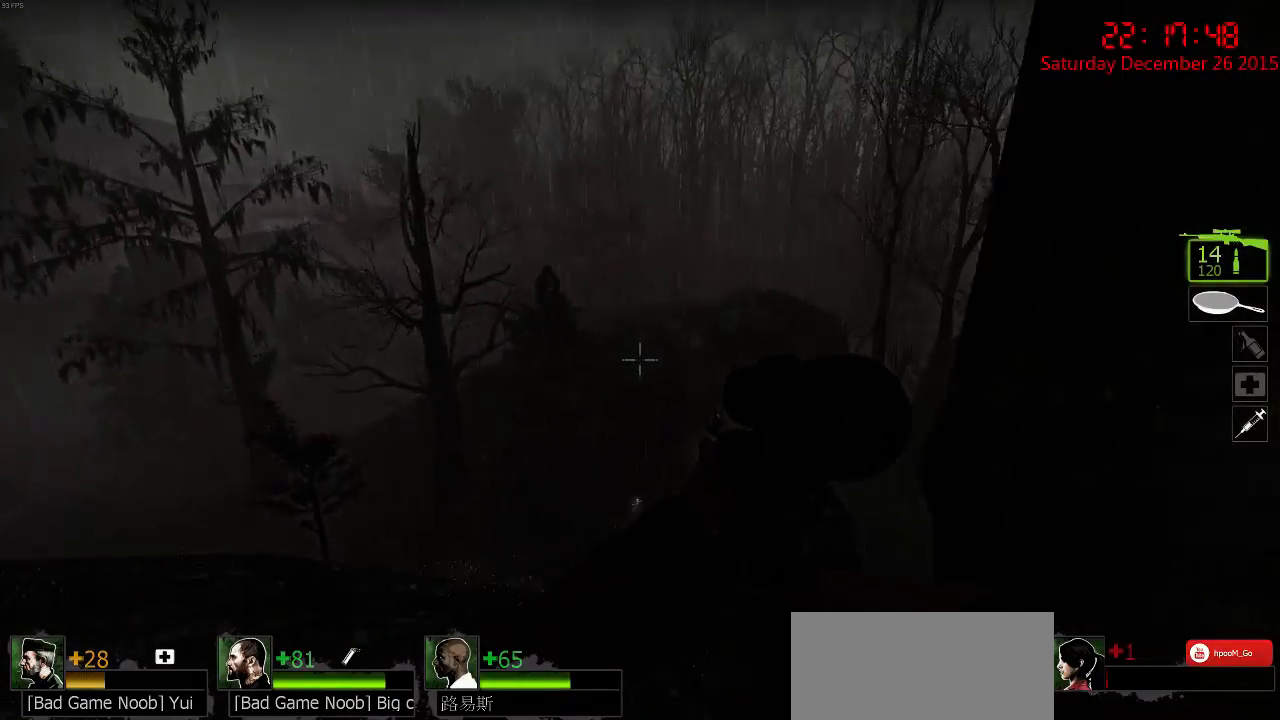
{"keys": ["a", "s"], "mouse": [], "events": [[434, "s", "down"]]}
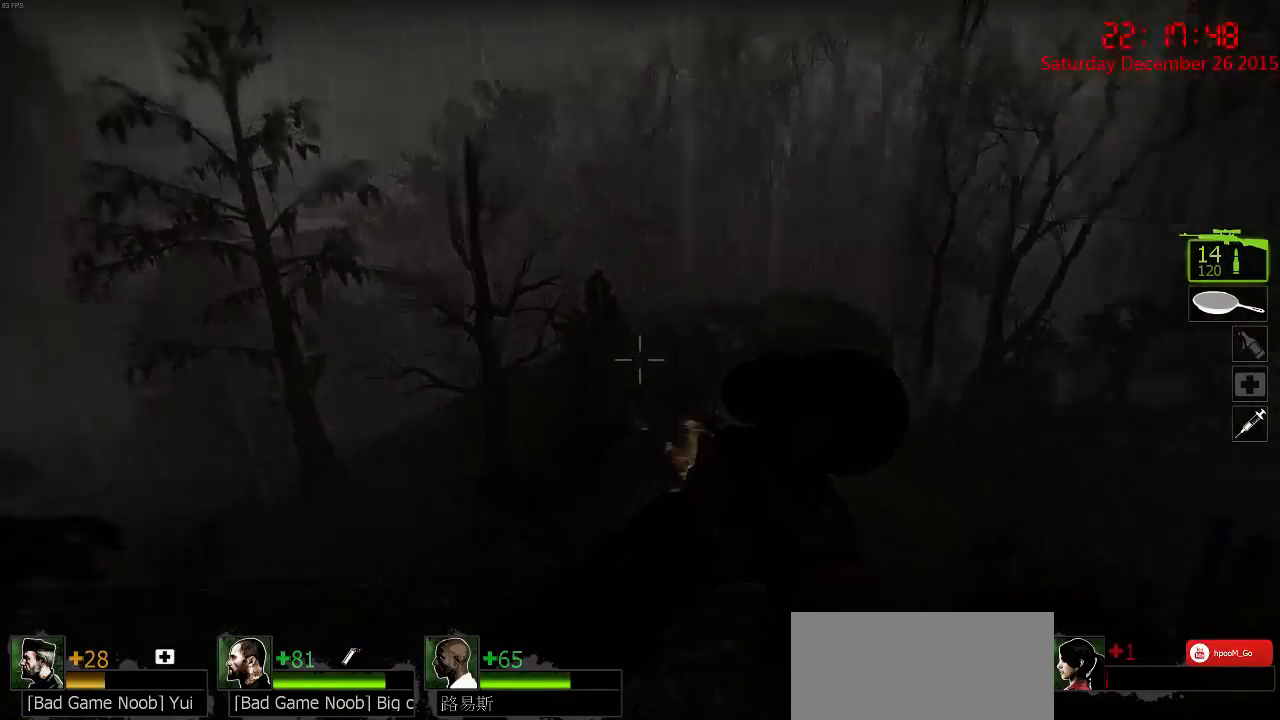
{"keys": ["w"], "mouse": [], "events": [[34, "s", "up"], [150, "w", "down"], [367, "a", "up"]]}
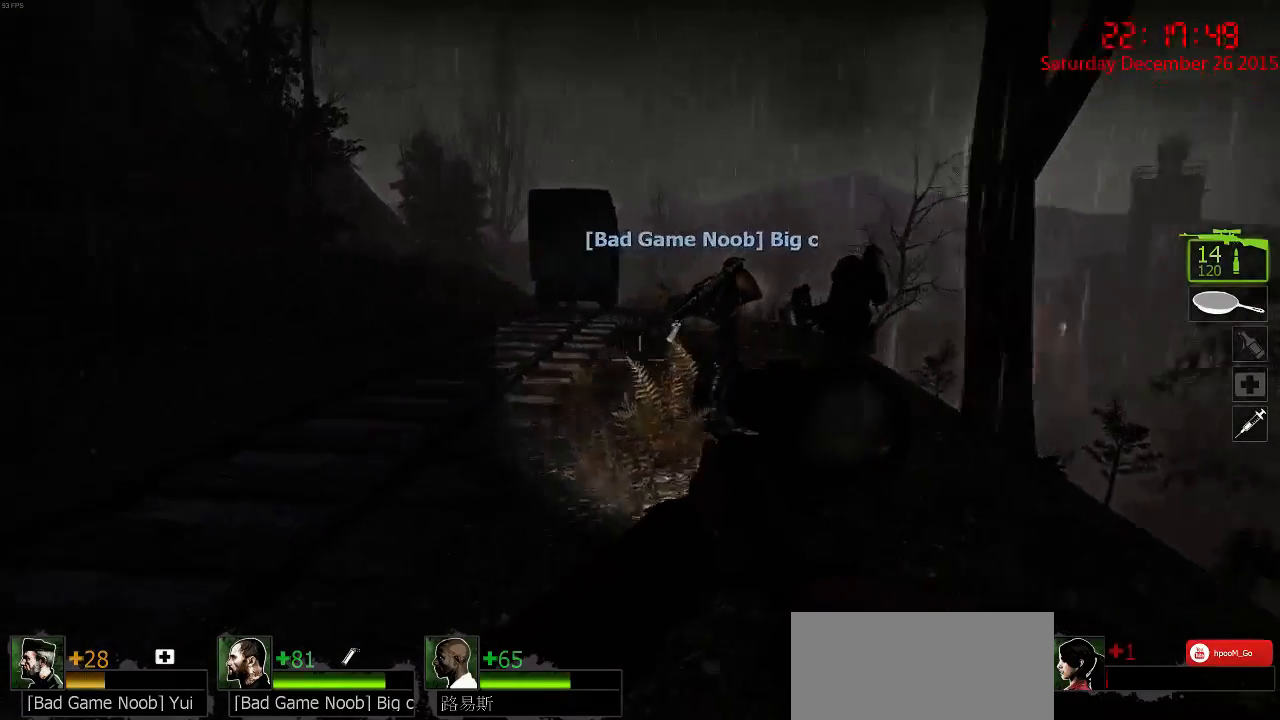
{"keys": ["a", "w"], "mouse": [], "events": [[484, "a", "down"]]}
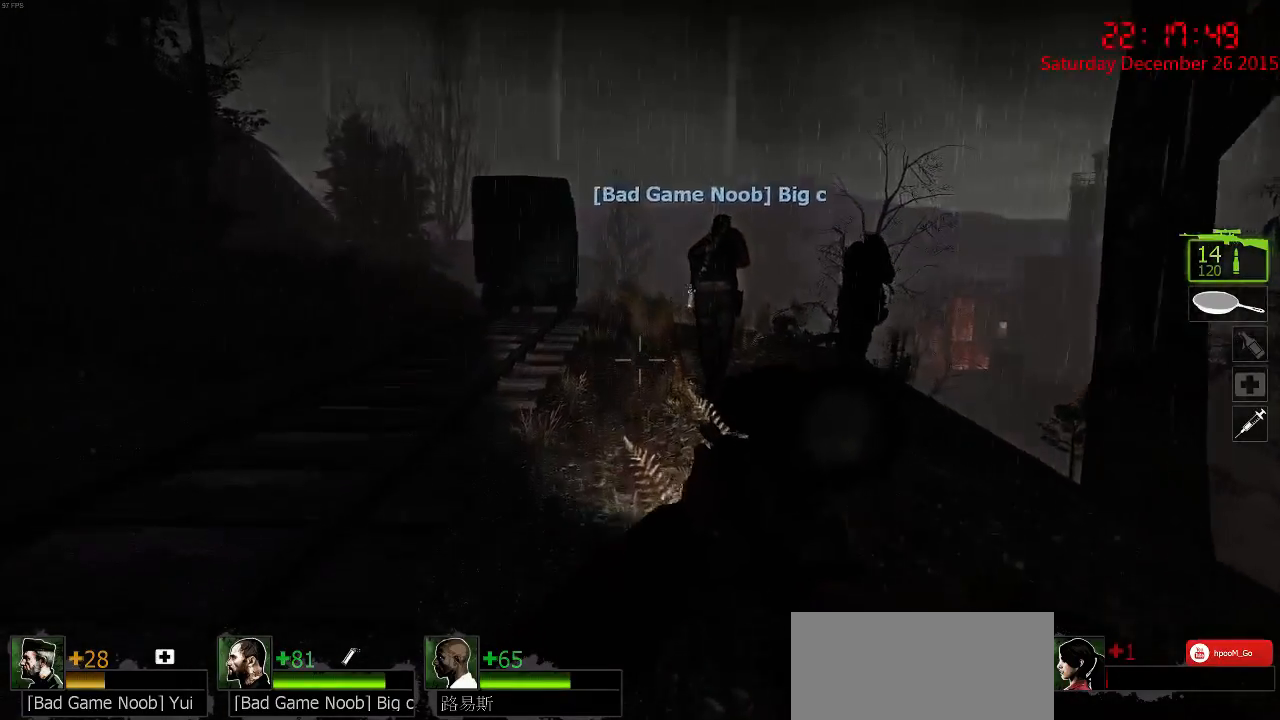
{"keys": ["w"], "mouse": [], "events": [[84, "a", "up"], [234, "d", "down"], [300, "d", "up"]]}
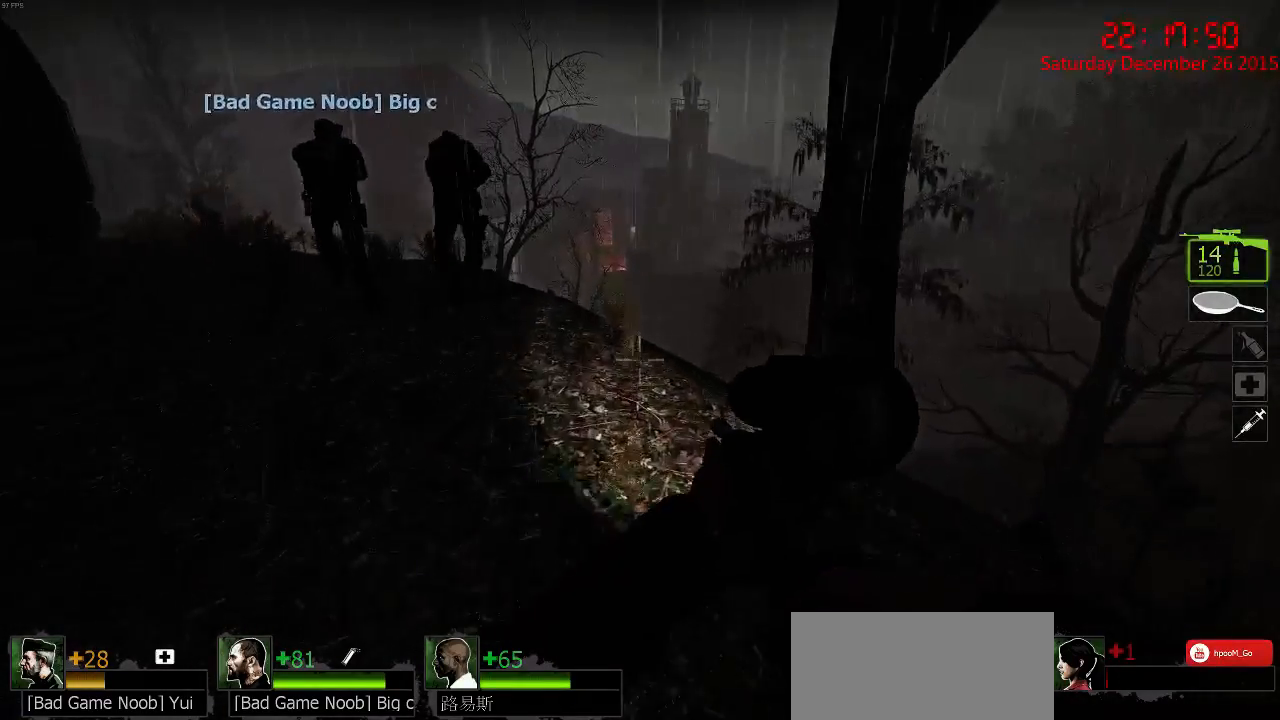
{"keys": ["a", "w"], "mouse": [], "events": [[384, "a", "down"]]}
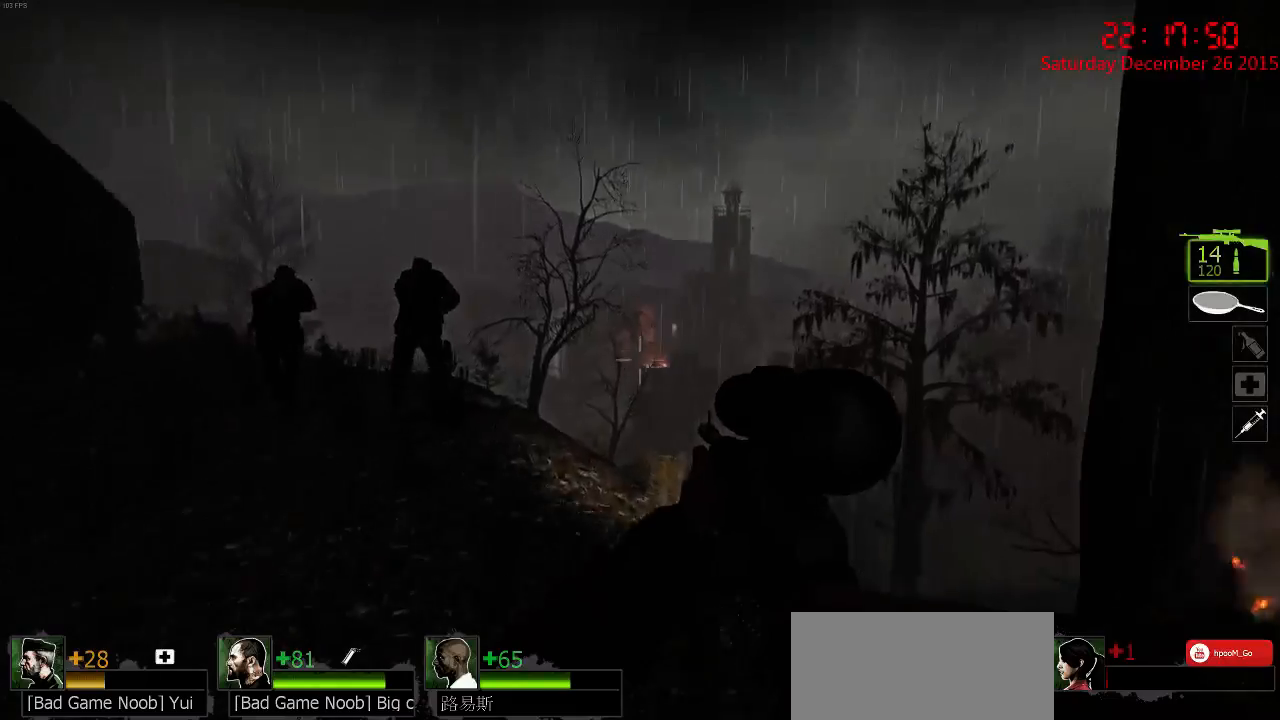
{"keys": ["a", "w"], "mouse": [], "events": []}
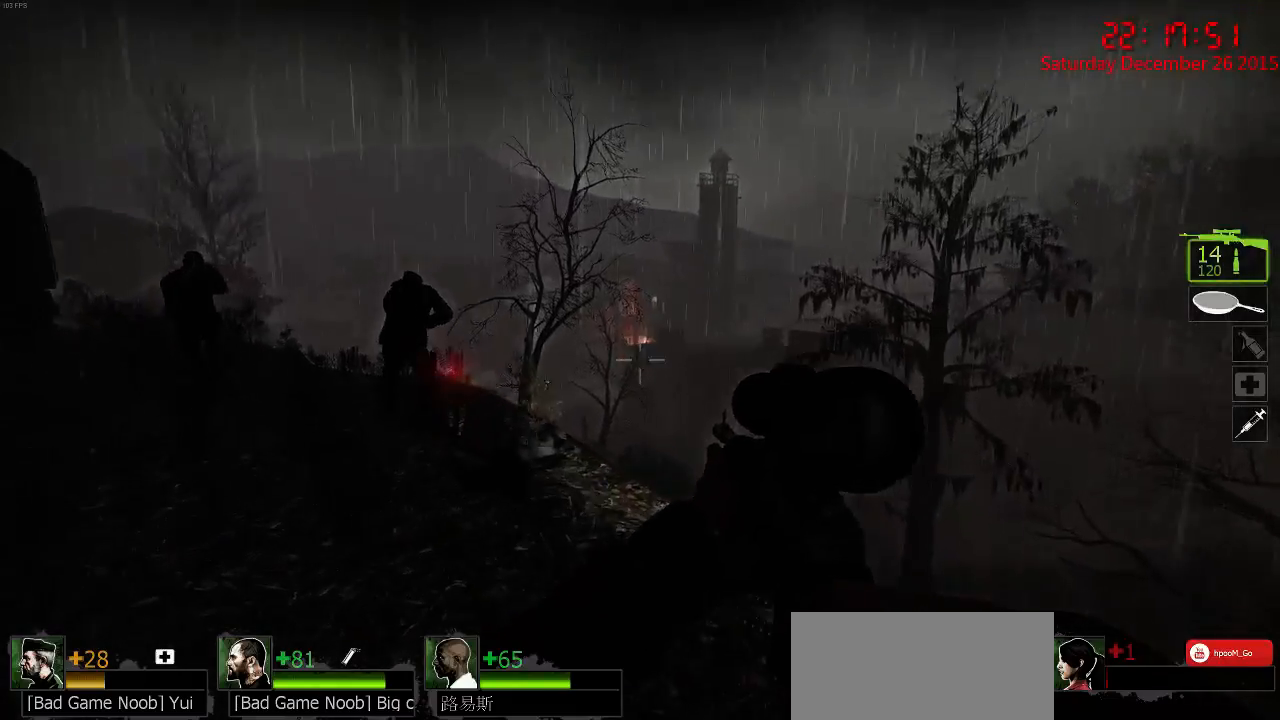
{"keys": ["w"], "mouse": [], "events": [[317, "a", "up"]]}
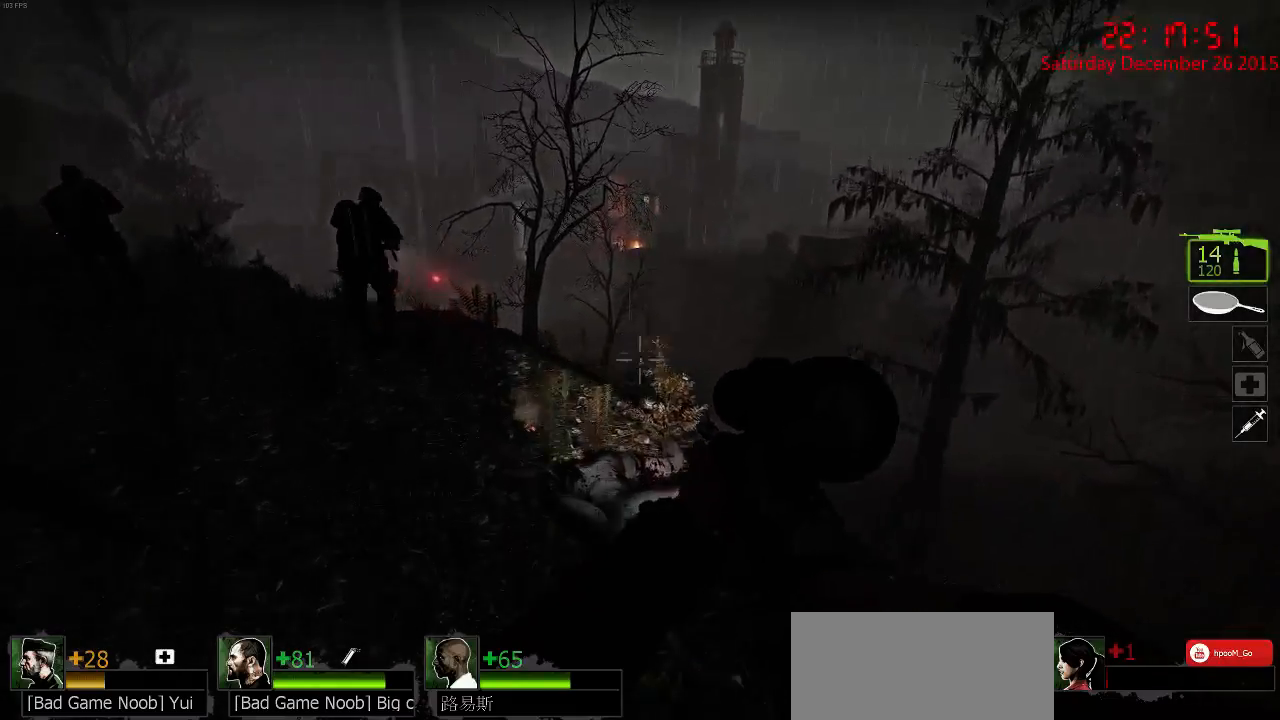
{"keys": ["w"], "mouse": [], "events": [[100, "a", "down"], [434, "a", "up"]]}
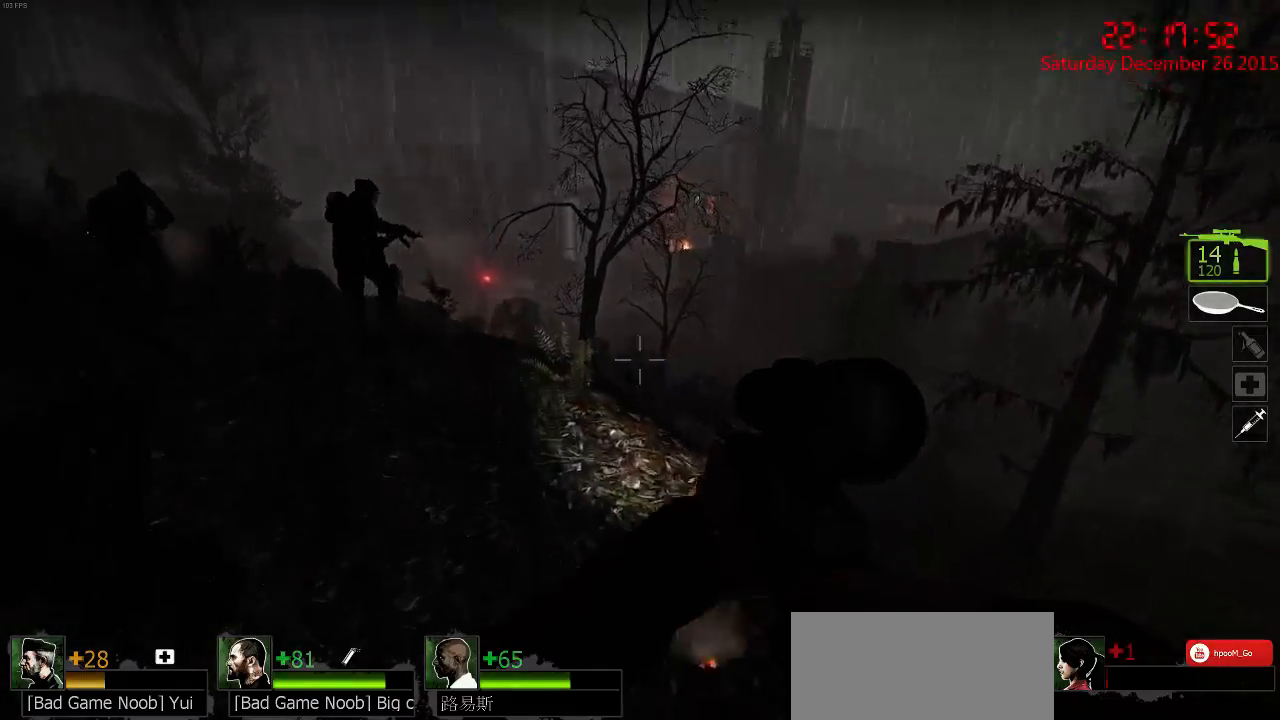
{"keys": ["ctrl", "w"], "mouse": [], "events": [[400, "ctrl", "down"]]}
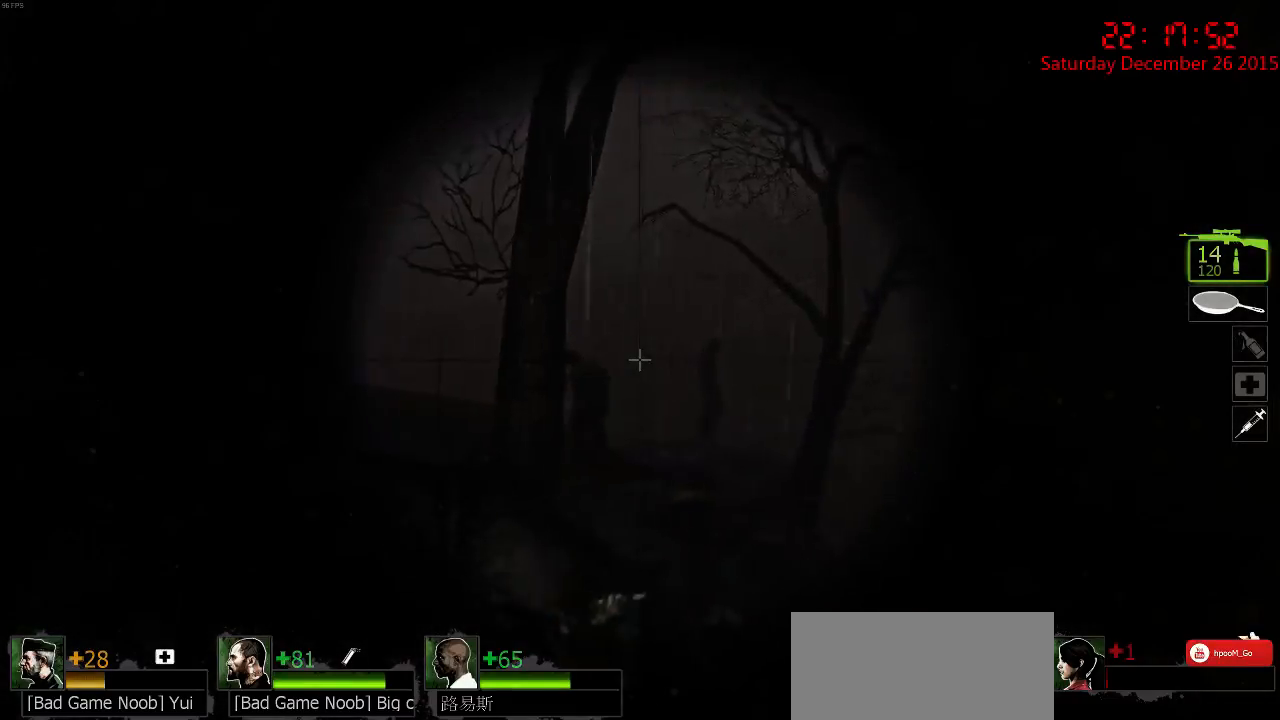
{"keys": ["ctrl"], "mouse": [], "events": [[500, "w", "up"]]}
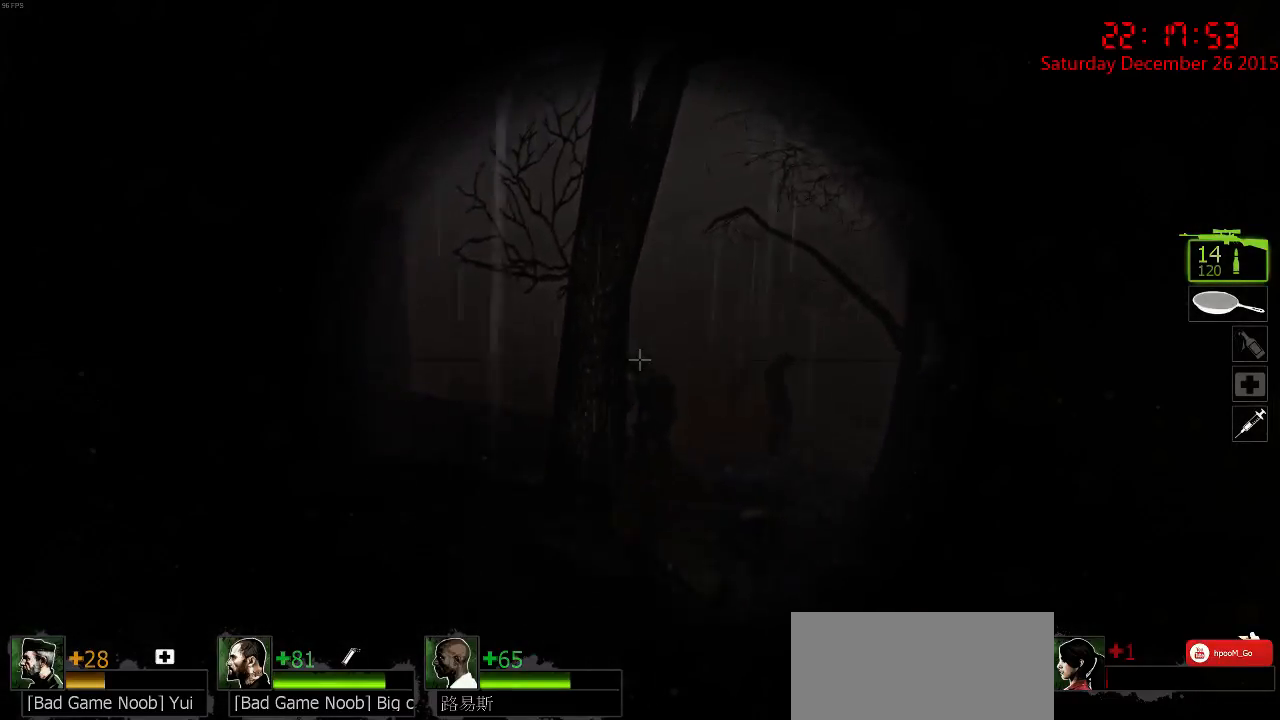
{"keys": ["ctrl"], "mouse": [], "events": [[17, "mouse_left", "down"], [217, "mouse_left", "up"]]}
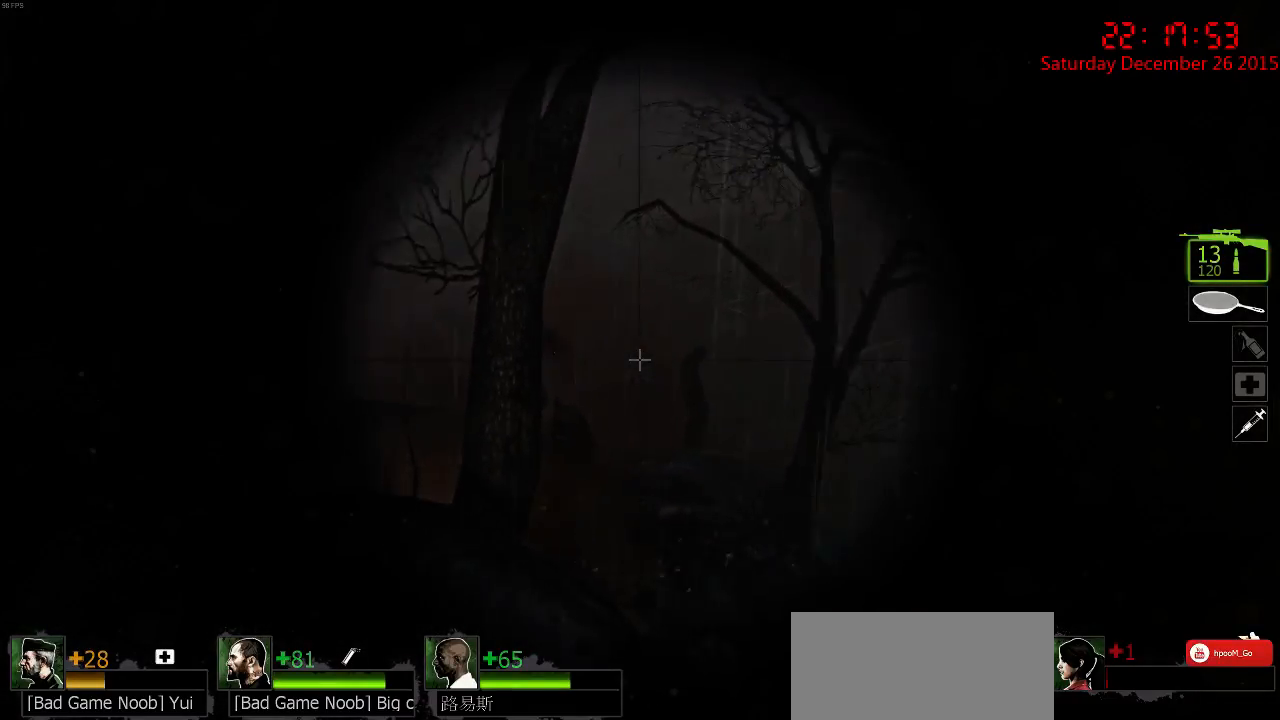
{"keys": ["ctrl"], "mouse": ["left"], "events": [[450, "mouse_left", "down"]]}
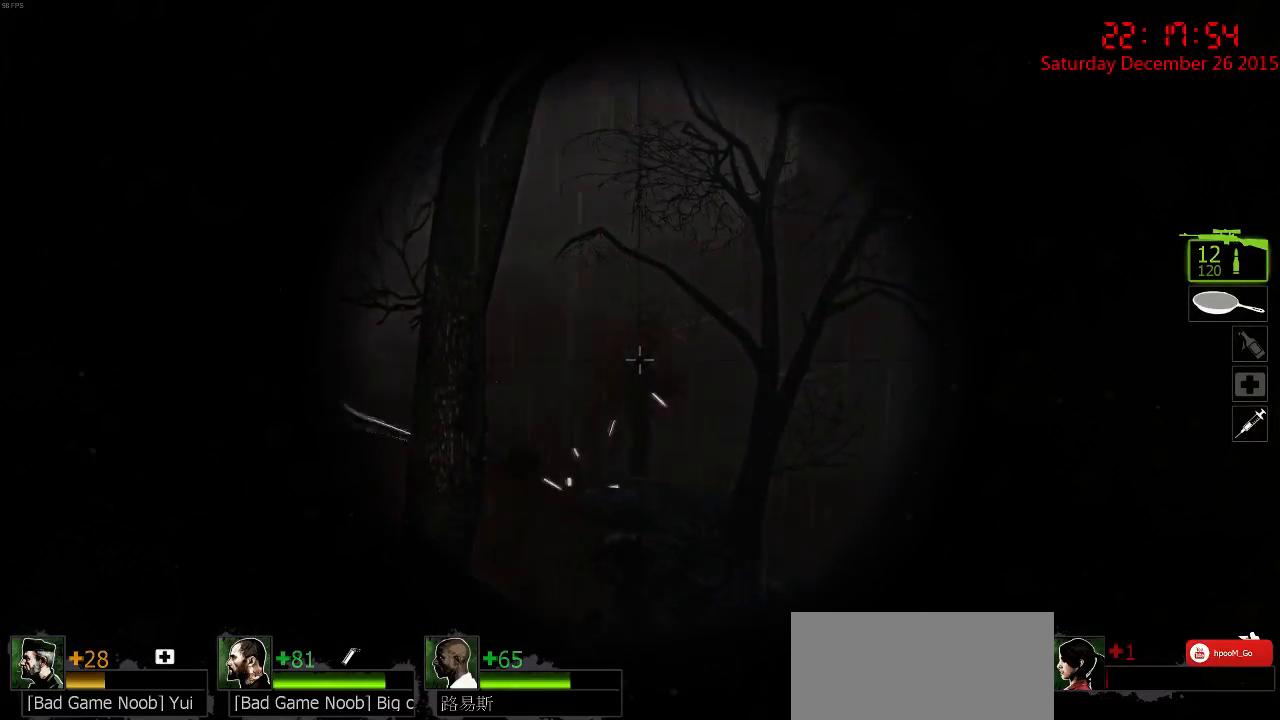
{"keys": ["w"], "mouse": [], "events": [[67, "mouse_left", "up"], [284, "a", "down"], [284, "w", "down"], [367, "ctrl", "up"], [500, "a", "up"]]}
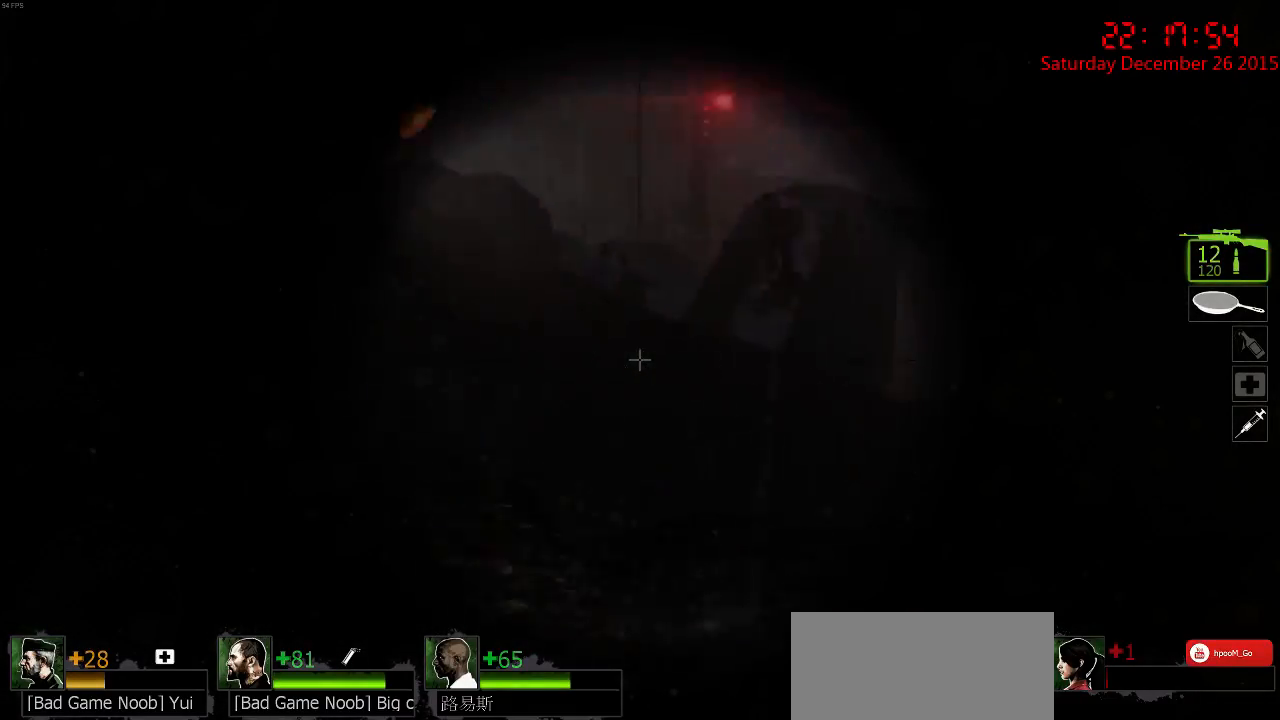
{"keys": ["a", "w"], "mouse": [], "events": [[84, "q", "down"], [150, "q", "up"], [400, "a", "down"]]}
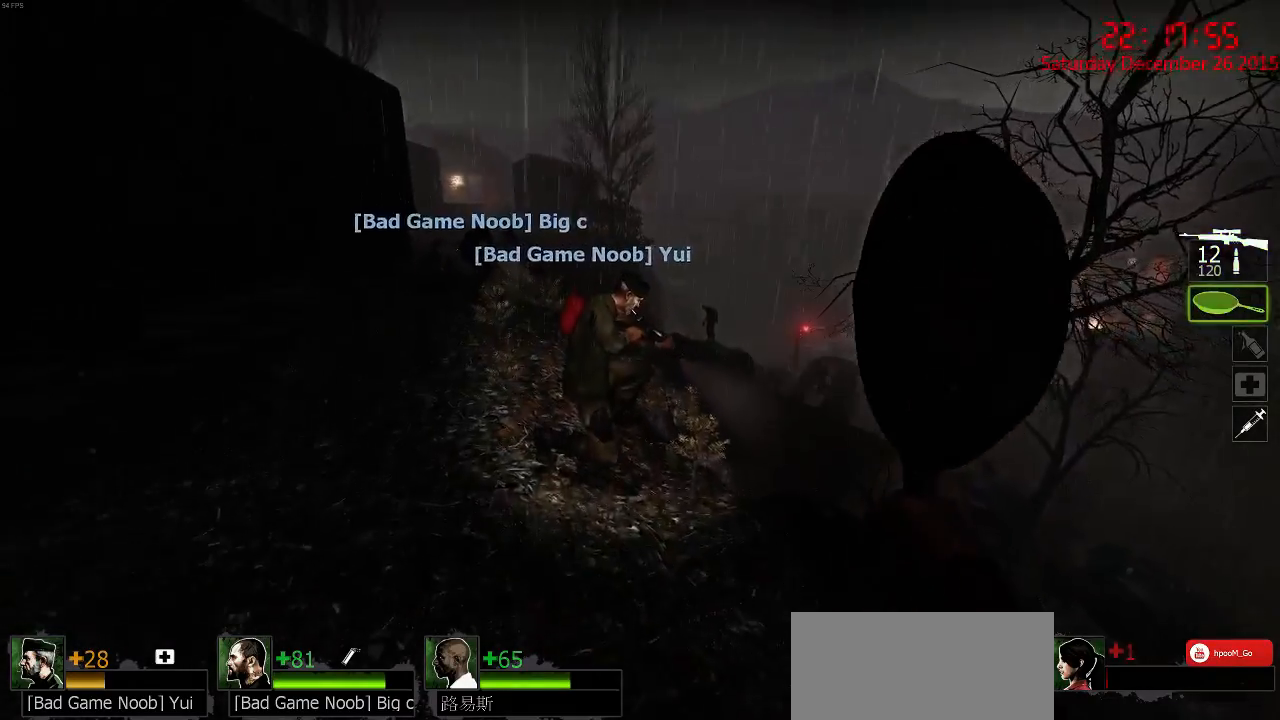
{"keys": ["a", "w"], "mouse": [], "events": [[100, "a", "up"], [234, "q", "down"], [300, "q", "up"], [400, "a", "down"]]}
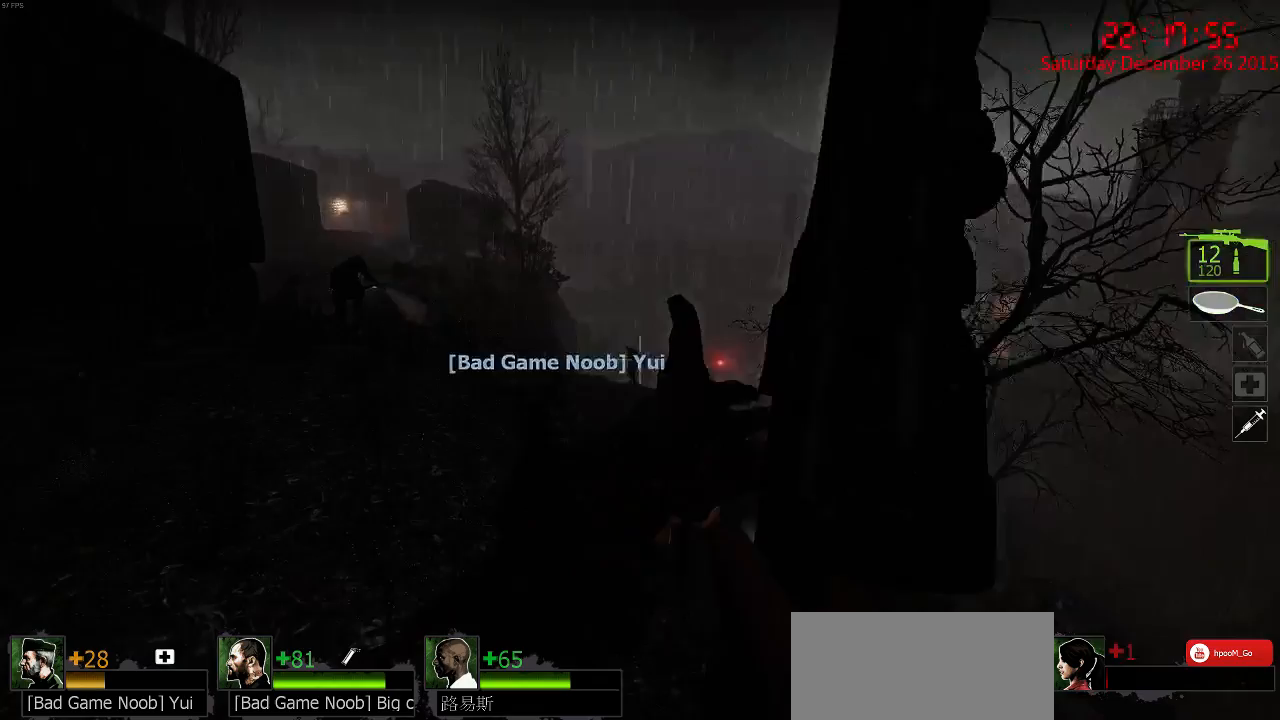
{"keys": ["w"], "mouse": [], "events": [[417, "a", "up"]]}
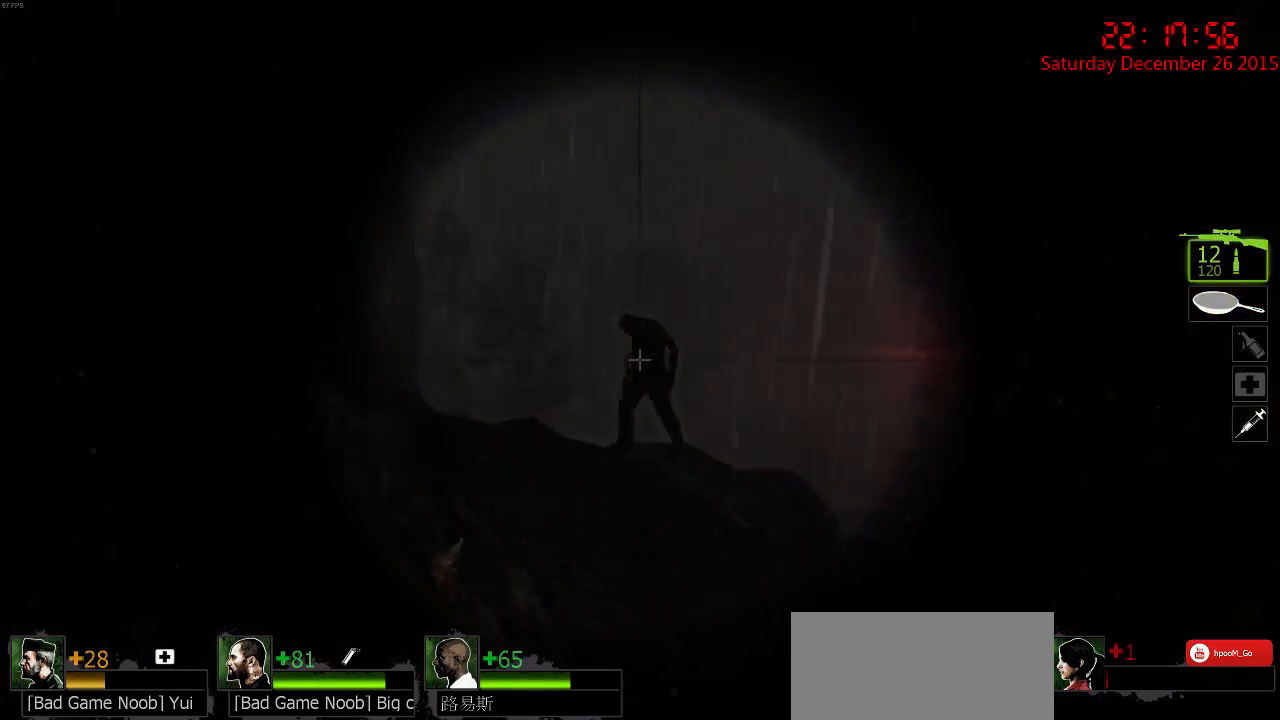
{"keys": [], "mouse": ["left"], "events": [[50, "w", "up"], [234, "mouse_left", "down"], [367, "mouse_left", "up"], [484, "mouse_left", "down"]]}